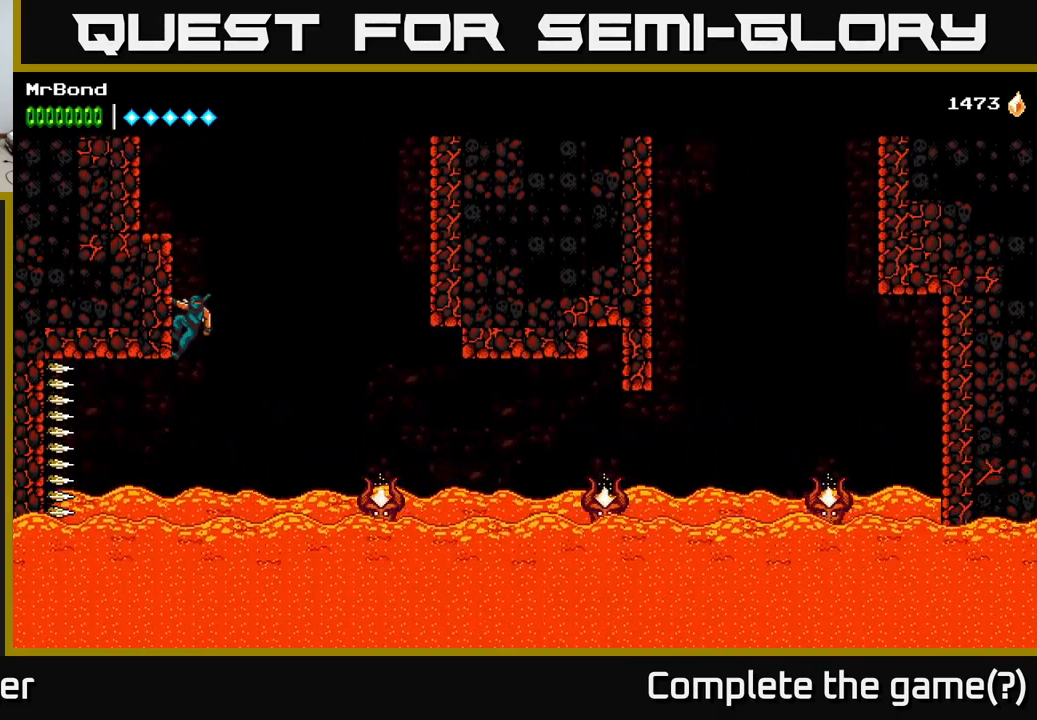
Gameplay with a controller (Xbox layout); each line is a JSON object with the inputs held at the frame after it. "events" lists button and stick changes between this image and that frame as [ms after this image, input, new state], when the widget could be followed in between. Not read: left_stick.
{"buttons": ["DPAD_RIGHT"], "right_stick": "center", "events": [[266, "A", "down"], [266, "DPAD_LEFT", "up"], [300, "DPAD_RIGHT", "down"], [400, "A", "up"]]}
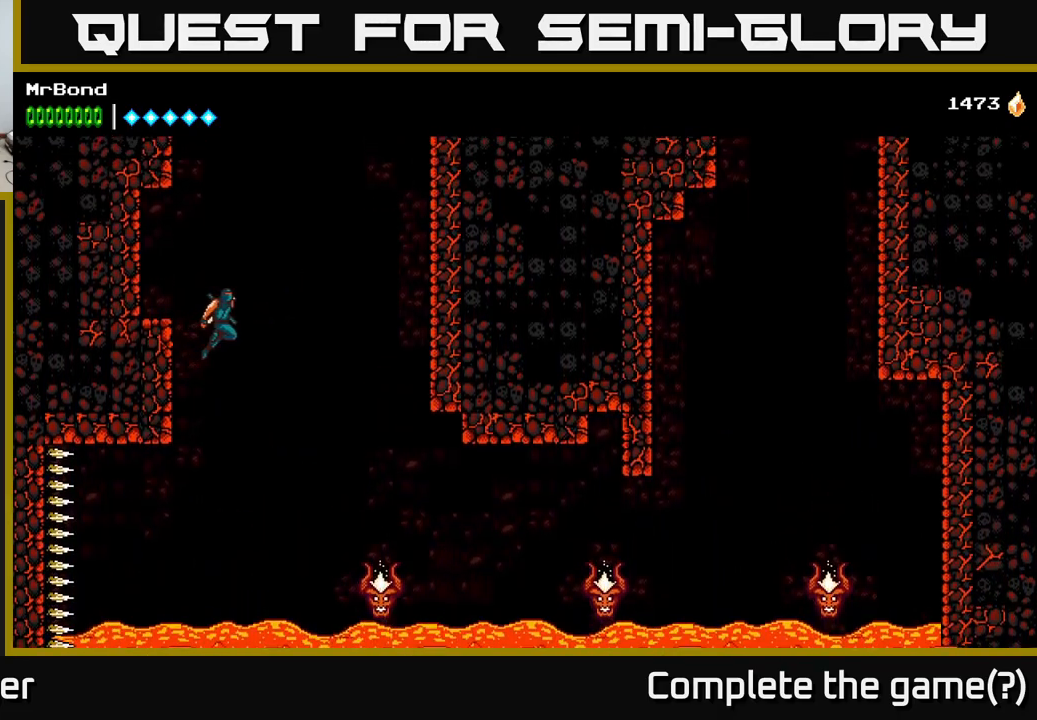
{"buttons": ["DPAD_RIGHT"], "right_stick": "center", "events": []}
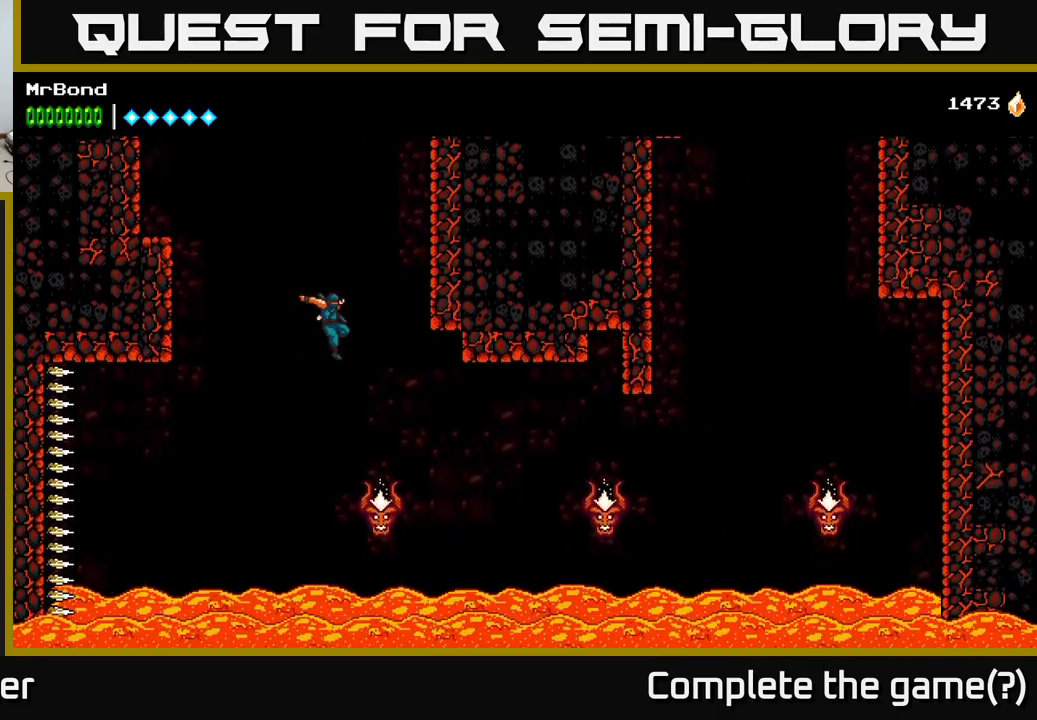
{"buttons": ["A", "DPAD_RIGHT"], "right_stick": "center", "events": [[233, "X", "down"], [283, "A", "down"], [316, "X", "up"]]}
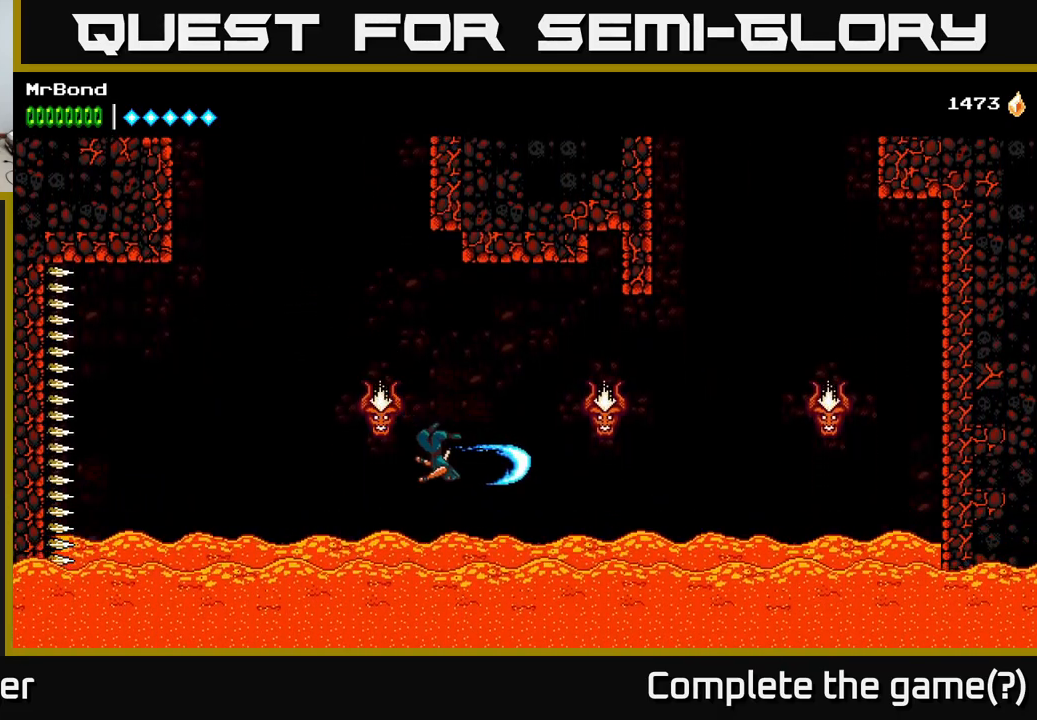
{"buttons": ["A", "R2", "DPAD_RIGHT"], "right_stick": "center", "events": [[83, "A", "up"], [150, "A", "down"], [500, "R2", "down"]]}
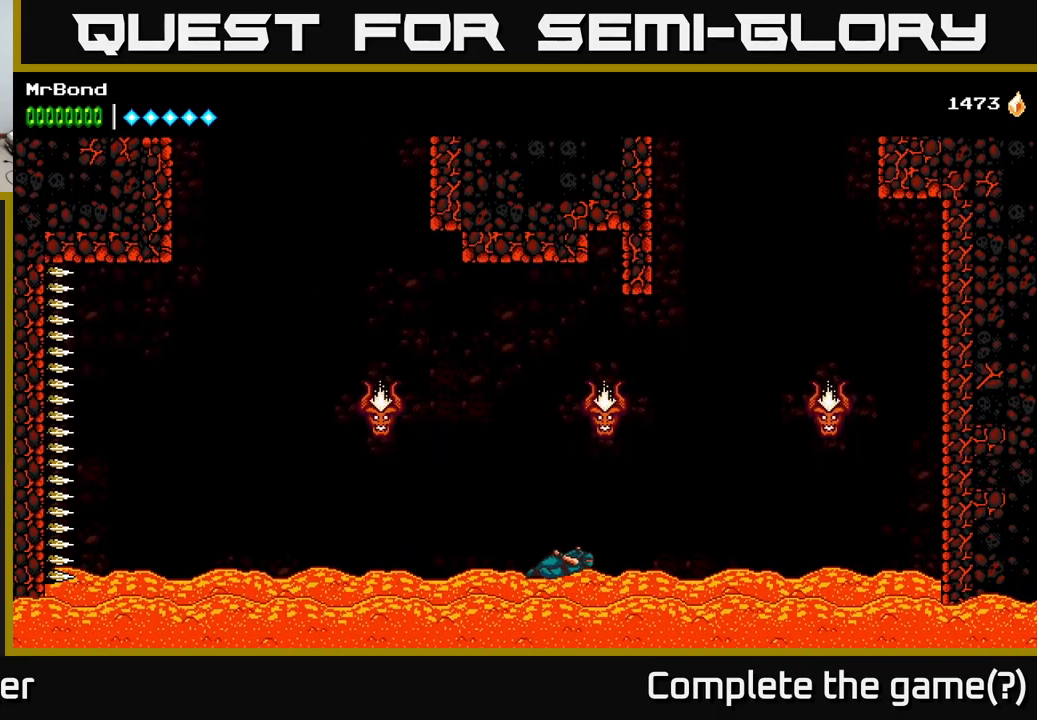
{"buttons": ["R2", "DPAD_RIGHT"], "right_stick": "center", "events": [[333, "A", "up"]]}
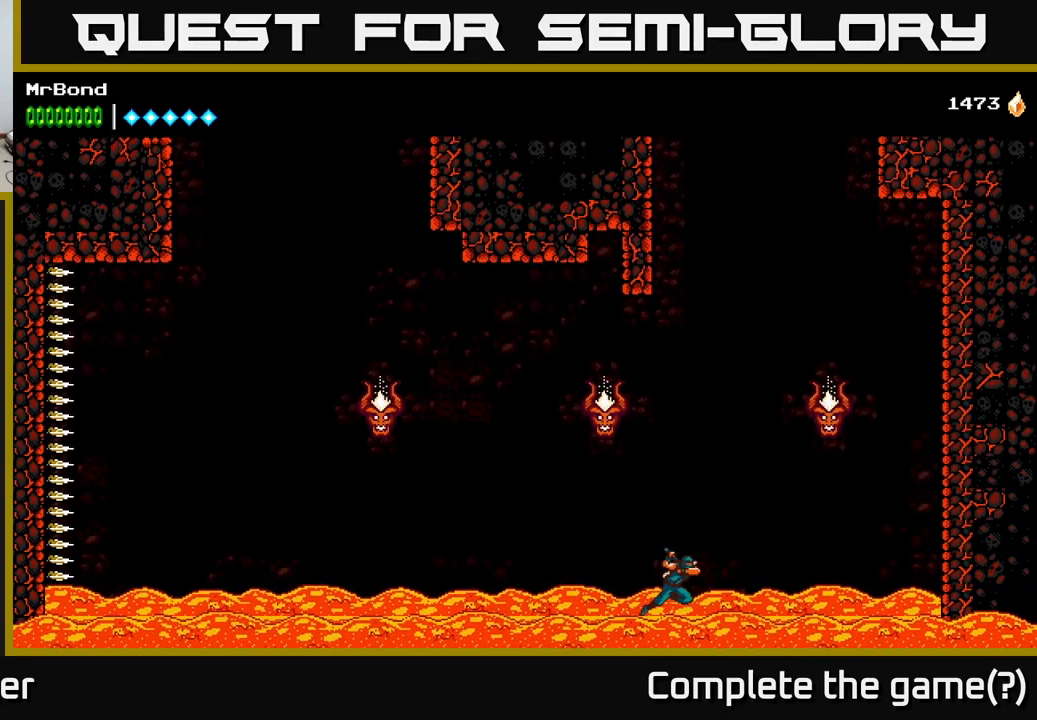
{"buttons": ["R2", "DPAD_RIGHT"], "right_stick": "center", "events": []}
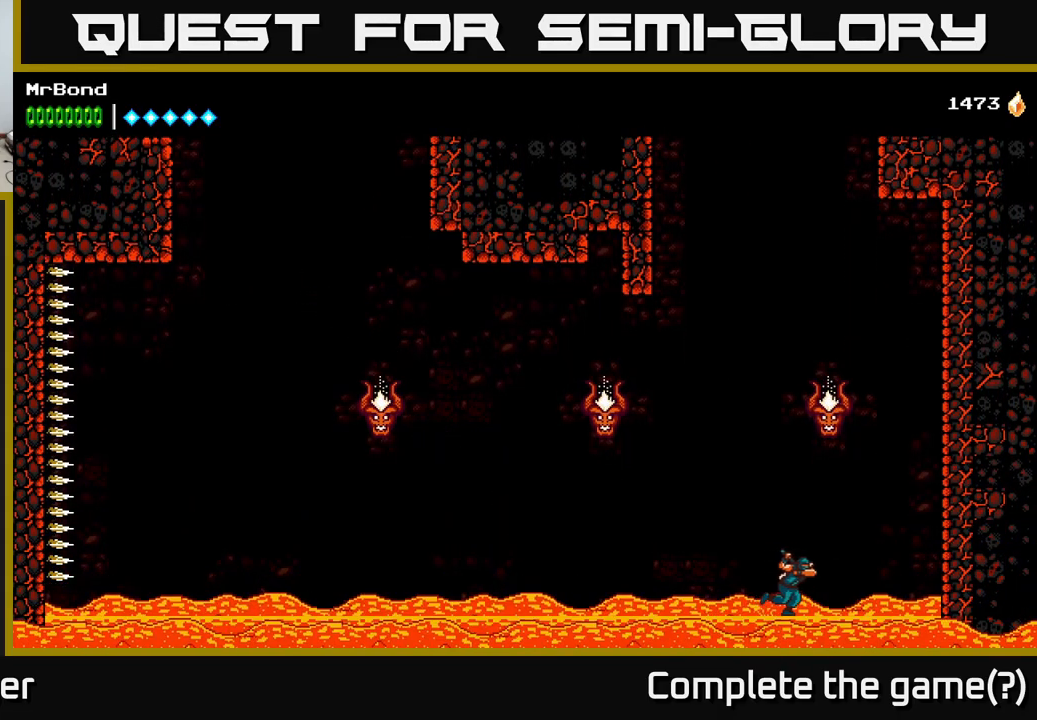
{"buttons": ["R2", "DPAD_RIGHT"], "right_stick": "center", "events": [[283, "A", "down"], [500, "A", "up"]]}
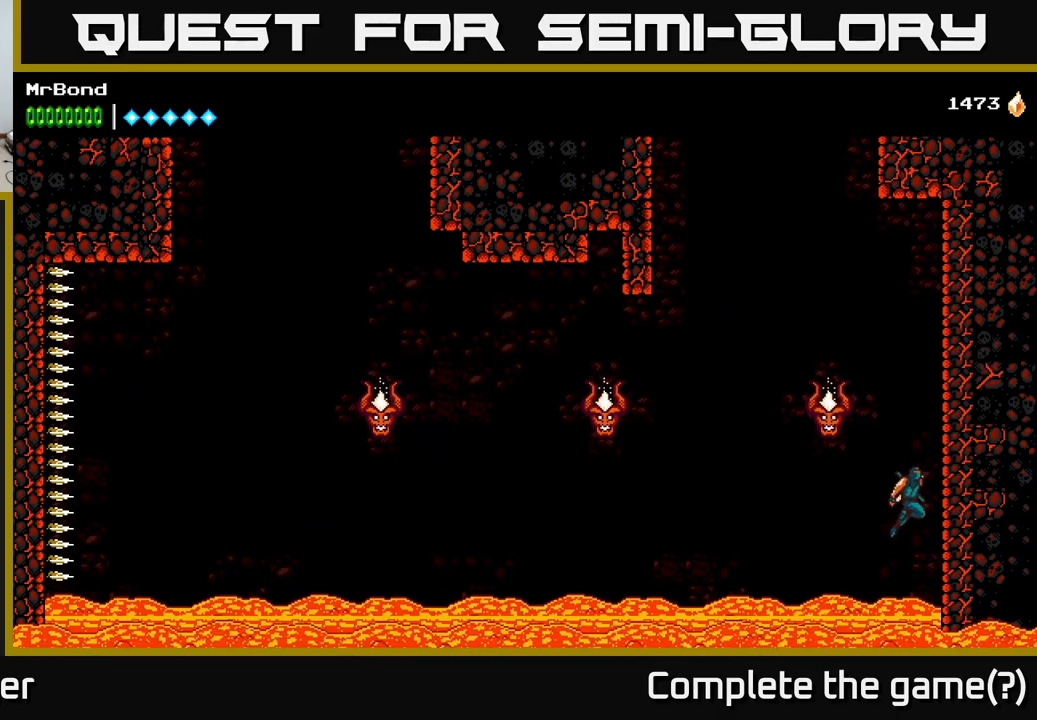
{"buttons": ["R2", "DPAD_RIGHT"], "right_stick": "center", "events": [[83, "A", "down"], [233, "A", "up"]]}
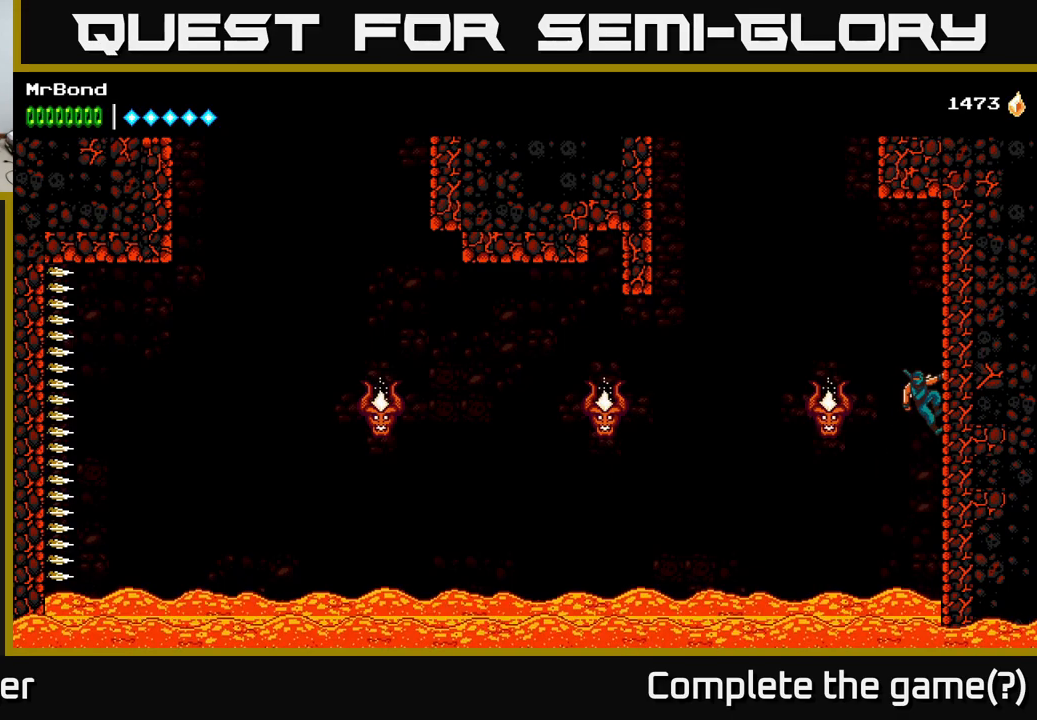
{"buttons": ["A", "DPAD_LEFT"], "right_stick": "center", "events": [[217, "DPAD_RIGHT", "up"], [250, "A", "down"], [250, "DPAD_LEFT", "down"], [300, "R2", "up"]]}
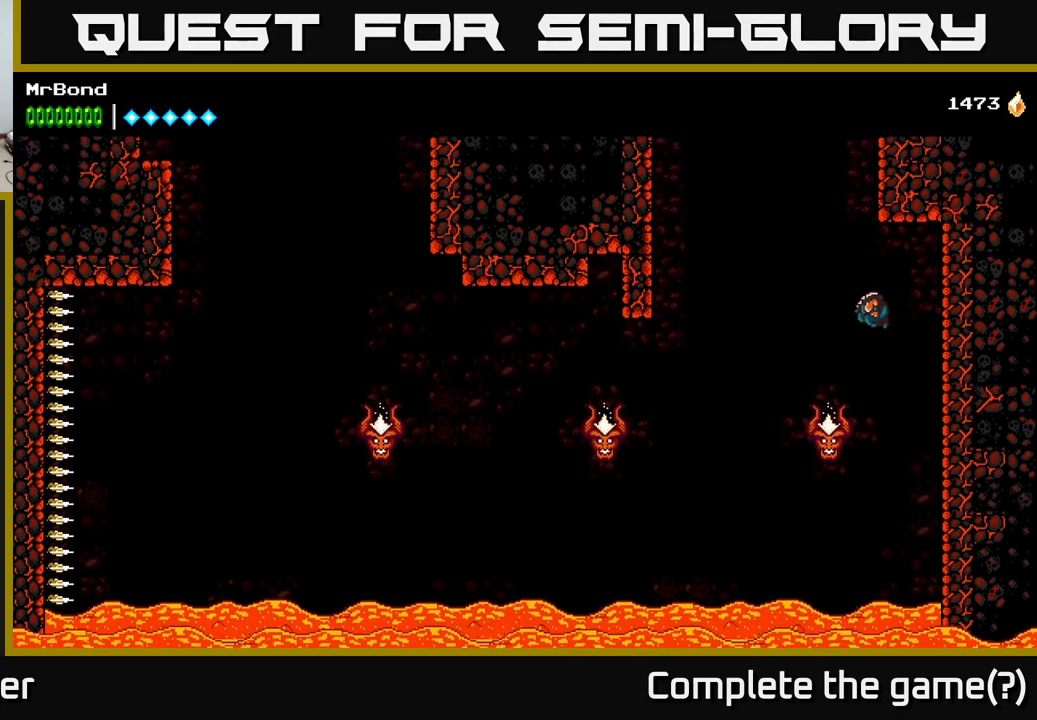
{"buttons": ["A", "DPAD_LEFT"], "right_stick": "center", "events": [[133, "A", "up"], [150, "B", "down"], [317, "B", "up"], [417, "A", "down"]]}
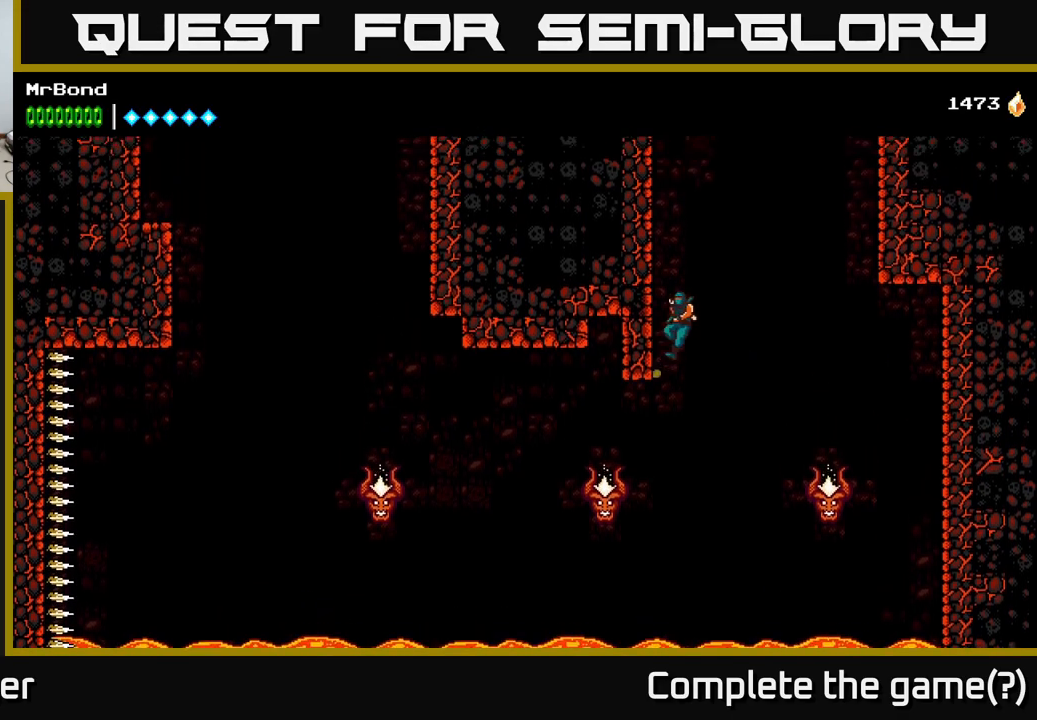
{"buttons": ["DPAD_LEFT"], "right_stick": "center", "events": [[117, "A", "up"], [183, "A", "down"], [350, "A", "up"]]}
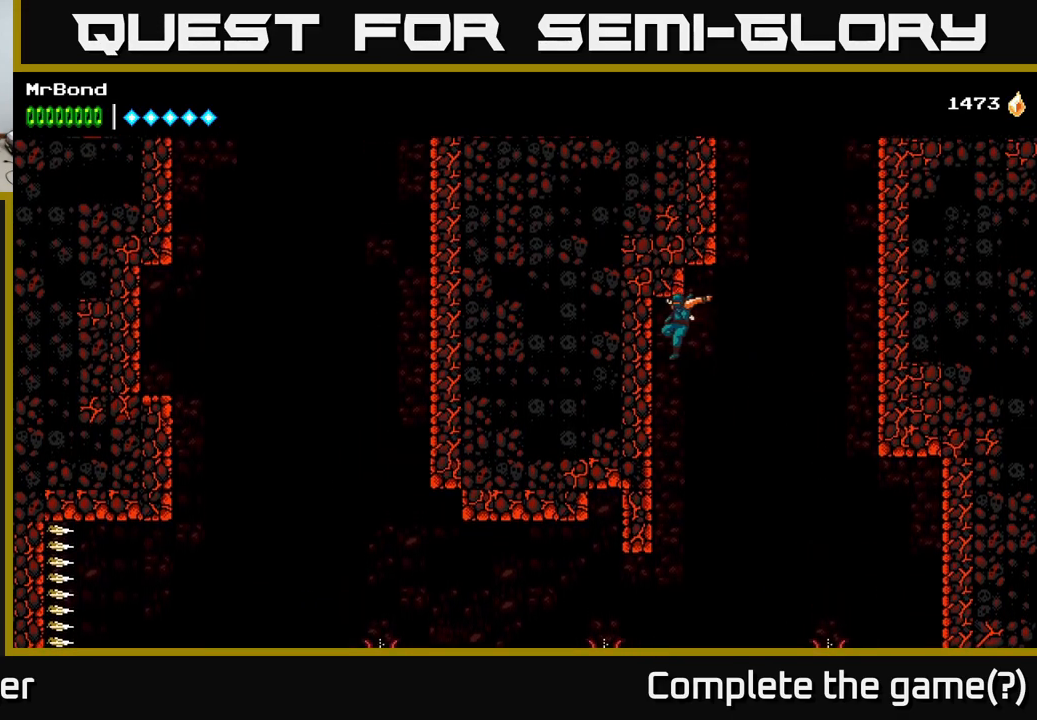
{"buttons": ["B", "DPAD_RIGHT"], "right_stick": "center", "events": [[450, "DPAD_LEFT", "up"], [467, "DPAD_RIGHT", "down"], [500, "B", "down"]]}
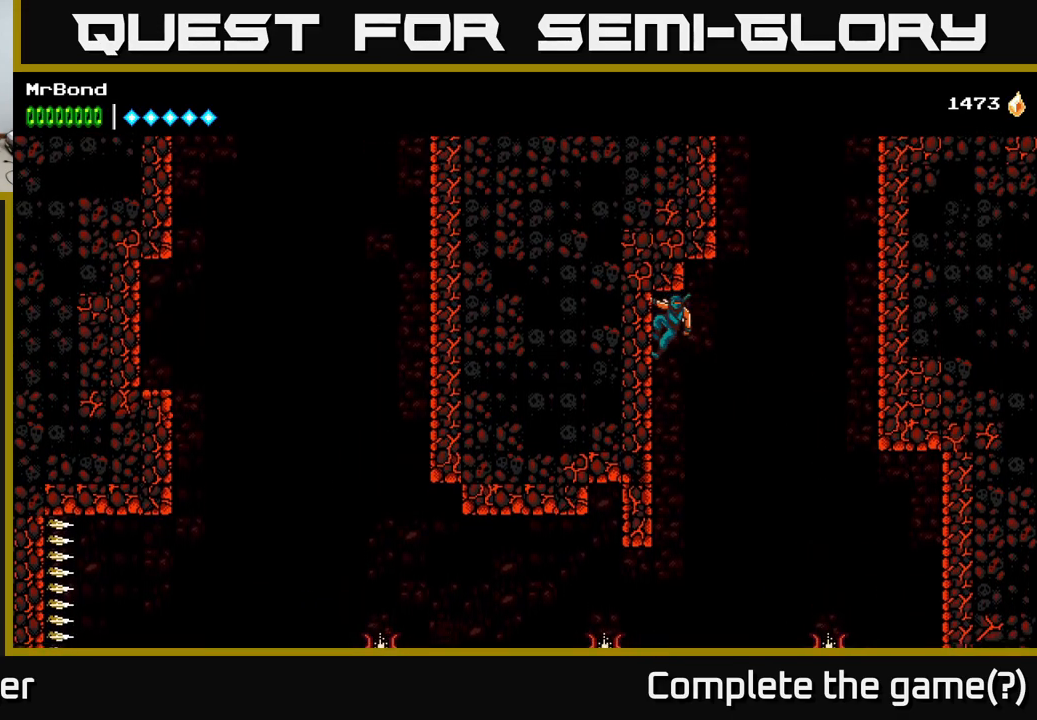
{"buttons": ["DPAD_RIGHT"], "right_stick": "center", "events": [[167, "B", "up"], [300, "A", "down"], [483, "A", "up"]]}
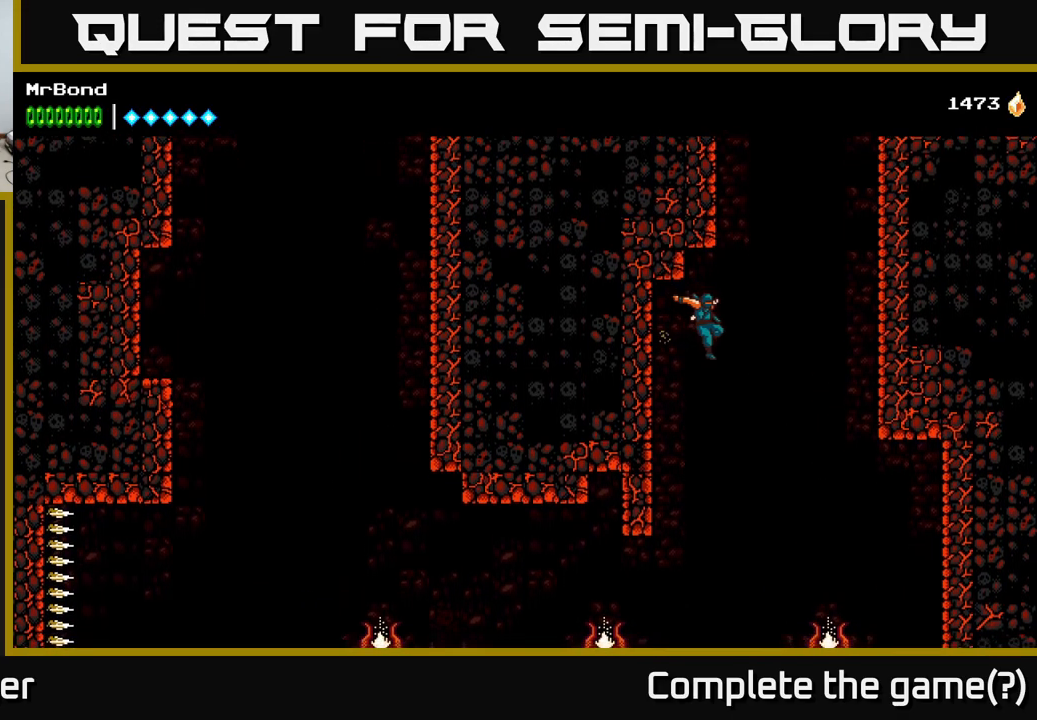
{"buttons": ["A", "DPAD_RIGHT"], "right_stick": "center", "events": [[167, "B", "down"], [300, "B", "up"], [367, "A", "down"]]}
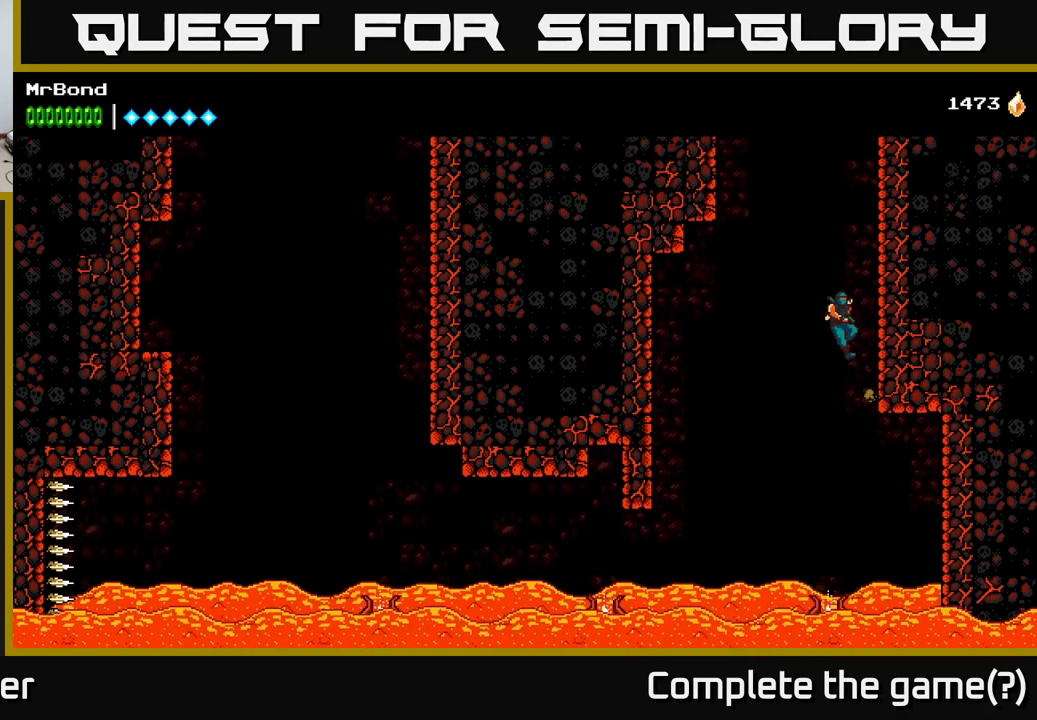
{"buttons": ["A", "DPAD_RIGHT"], "right_stick": "center", "events": [[117, "A", "up"], [167, "A", "down"], [300, "A", "up"], [367, "A", "down"]]}
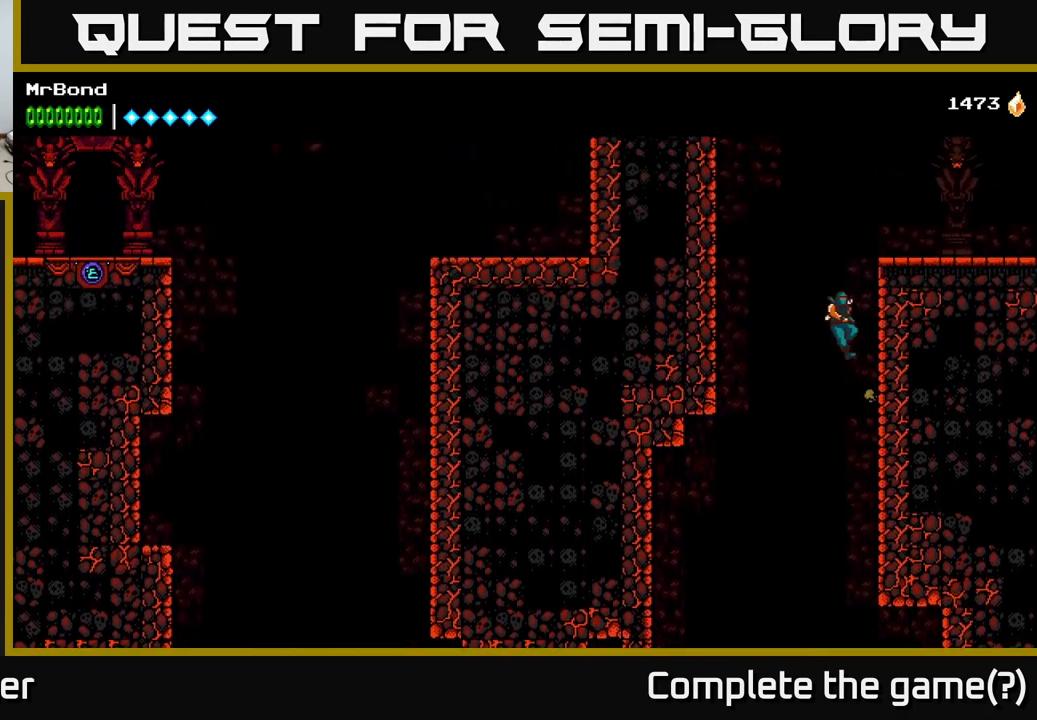
{"buttons": ["DPAD_RIGHT"], "right_stick": "center", "events": [[33, "A", "up"], [117, "A", "down"], [367, "A", "up"]]}
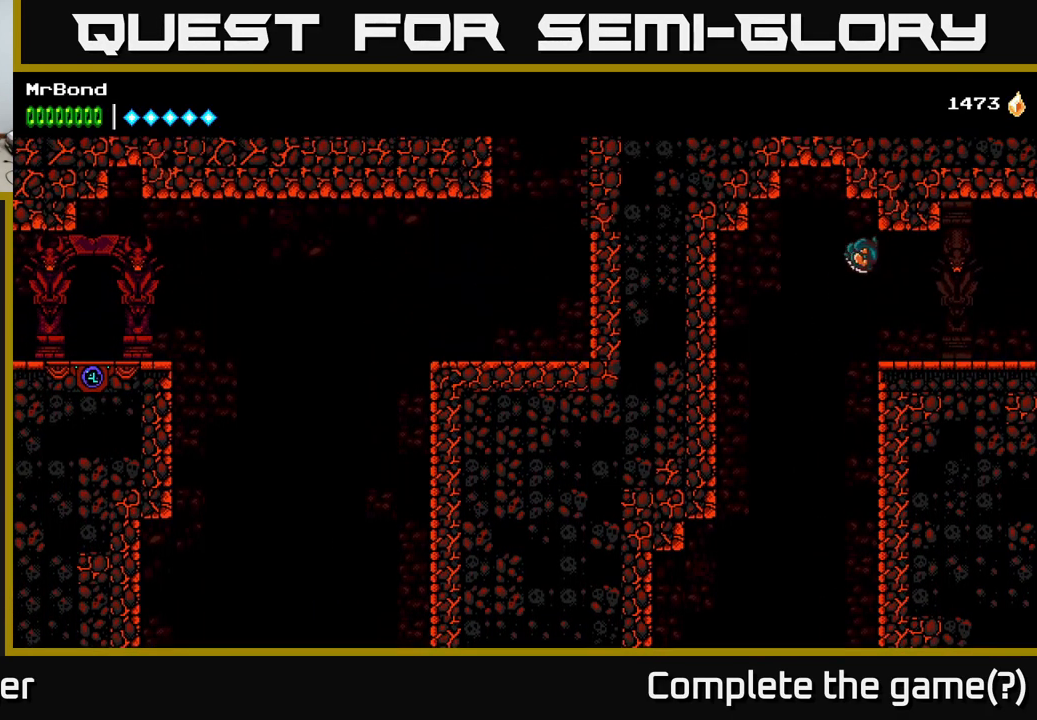
{"buttons": ["DPAD_RIGHT"], "right_stick": "center", "events": []}
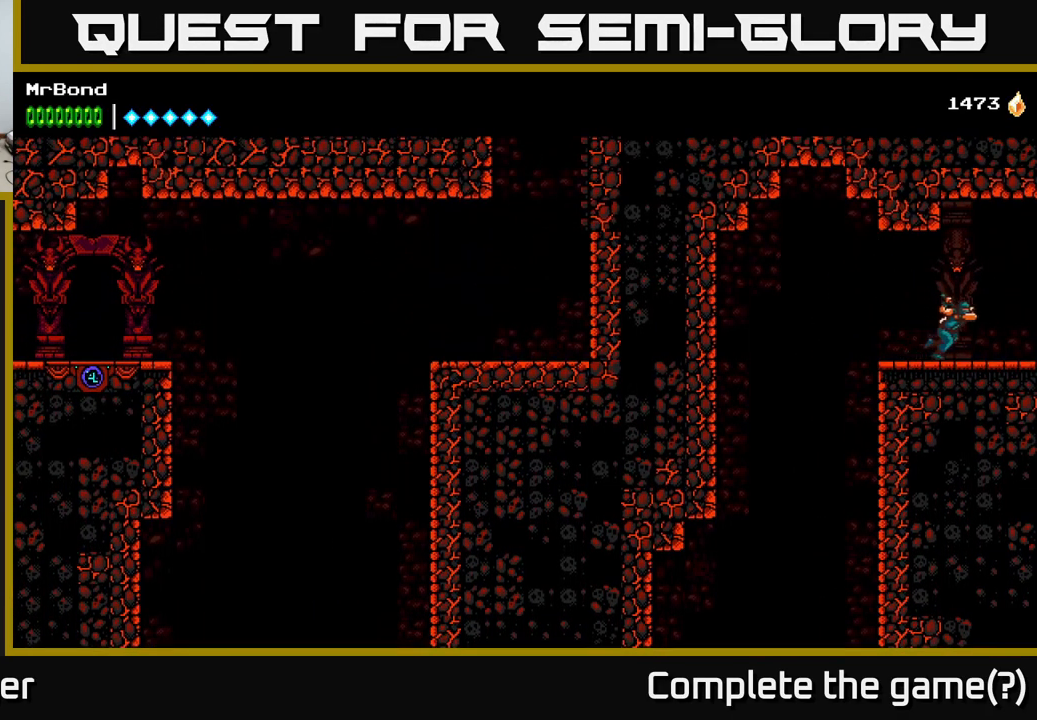
{"buttons": ["DPAD_RIGHT"], "right_stick": "center", "events": []}
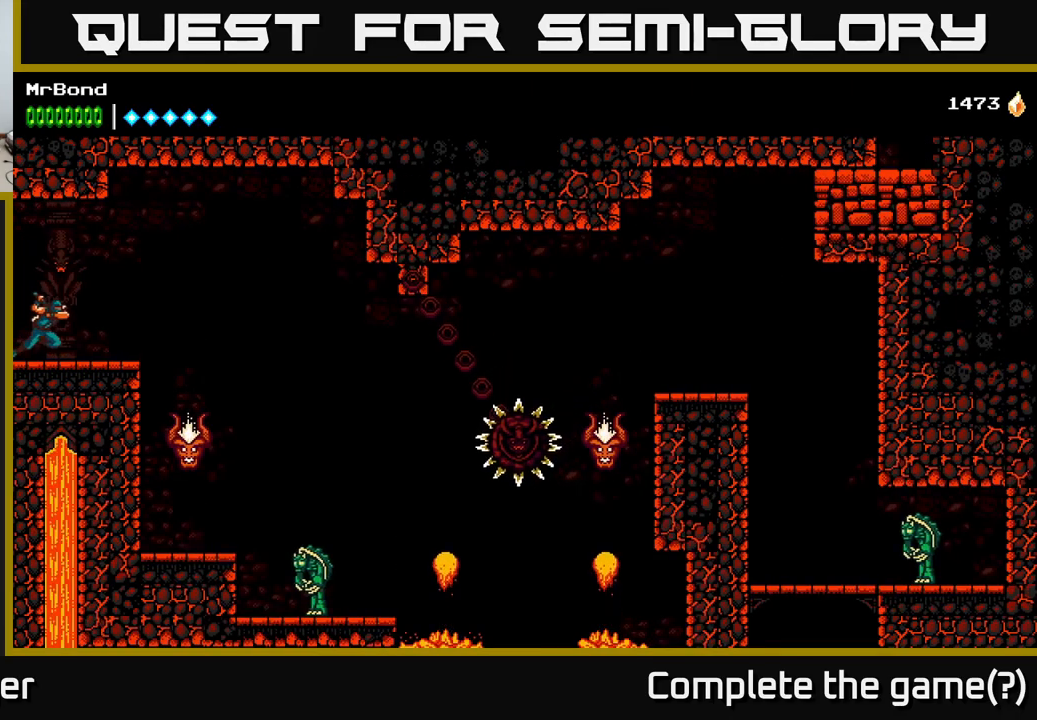
{"buttons": ["A", "DPAD_RIGHT"], "right_stick": "center", "events": [[417, "A", "down"]]}
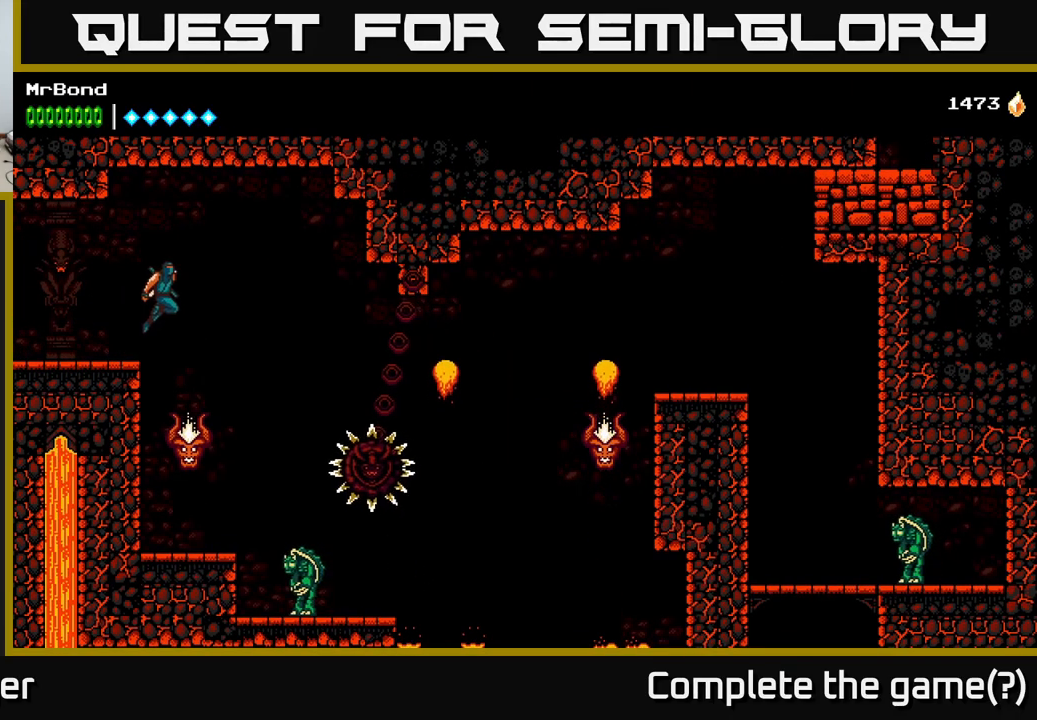
{"buttons": ["DPAD_RIGHT"], "right_stick": "center", "events": [[100, "A", "up"]]}
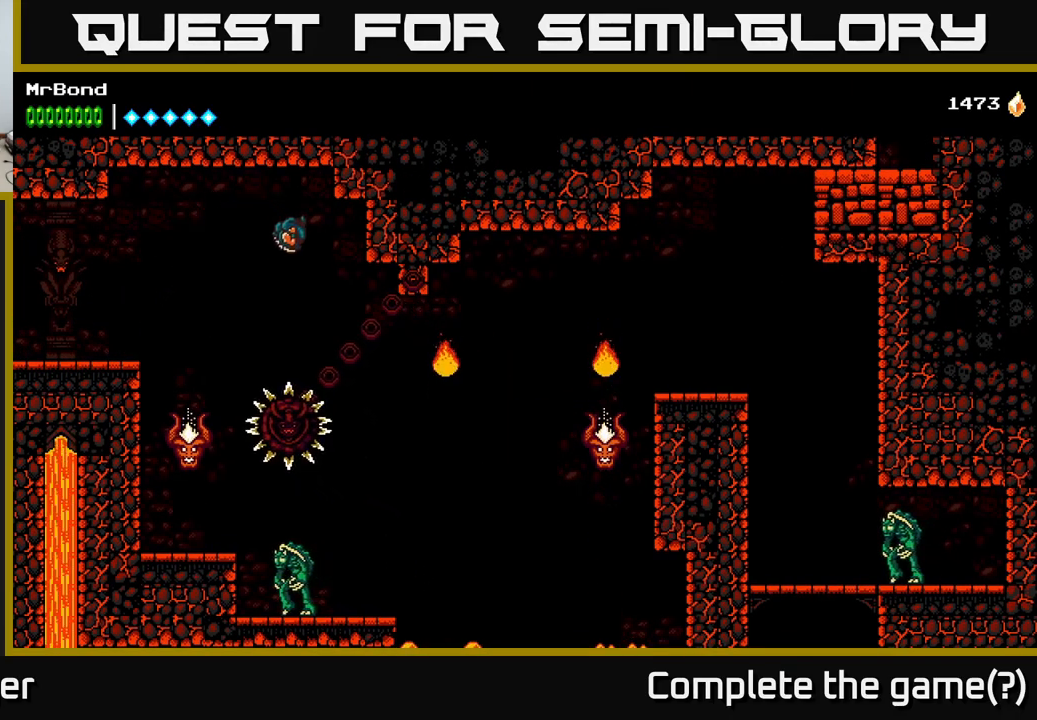
{"buttons": ["X"], "right_stick": "center", "events": [[300, "DPAD_RIGHT", "up"], [350, "DPAD_LEFT", "down"], [484, "DPAD_LEFT", "up"], [484, "X", "down"]]}
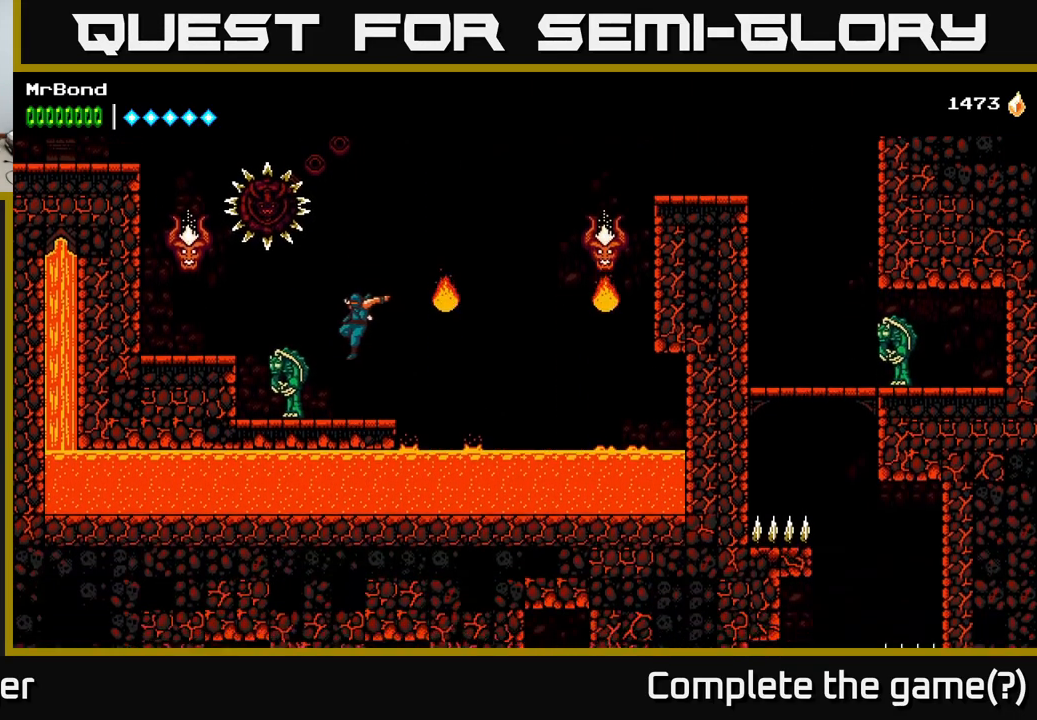
{"buttons": ["A", "DPAD_LEFT"], "right_stick": "center", "events": [[100, "DPAD_LEFT", "down"], [134, "X", "up"], [417, "A", "down"]]}
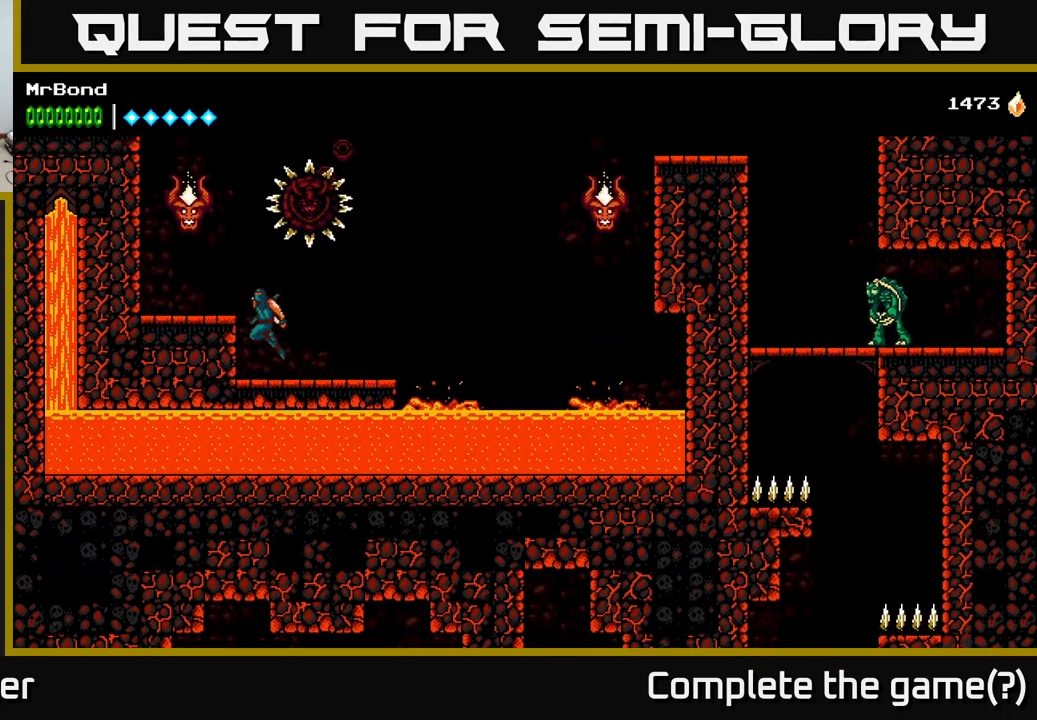
{"buttons": ["DPAD_RIGHT"], "right_stick": "center", "events": [[134, "DPAD_LEFT", "up"], [134, "X", "down"], [150, "A", "up"], [217, "X", "up"], [367, "DPAD_RIGHT", "down"]]}
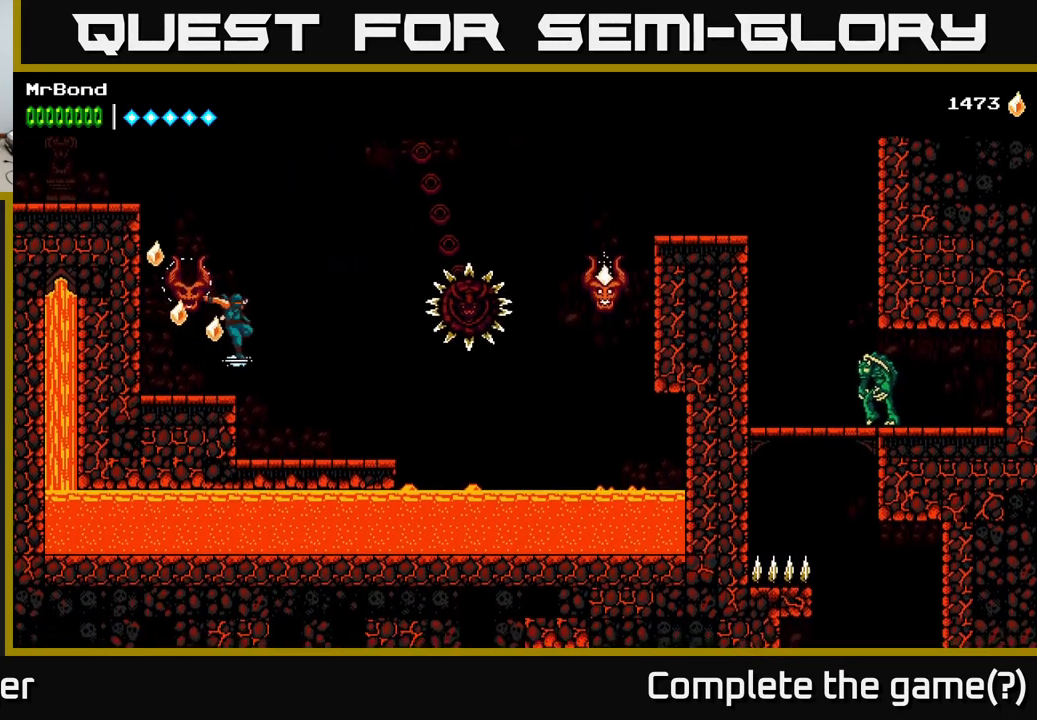
{"buttons": [], "right_stick": "center", "events": [[434, "DPAD_RIGHT", "up"]]}
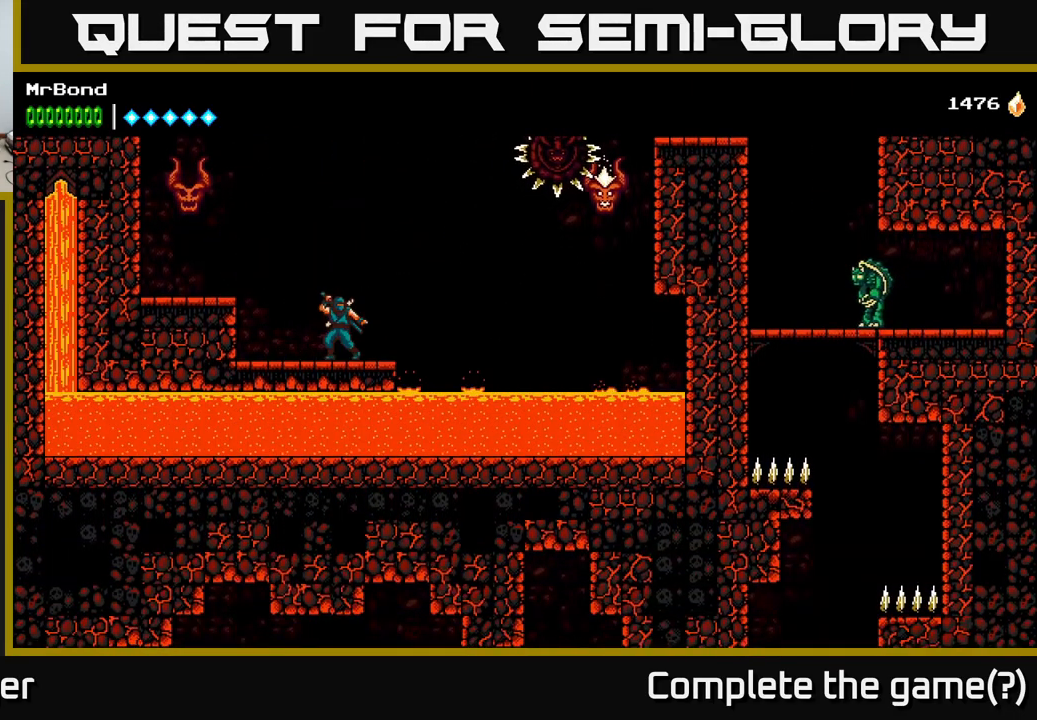
{"buttons": [], "right_stick": "center", "events": []}
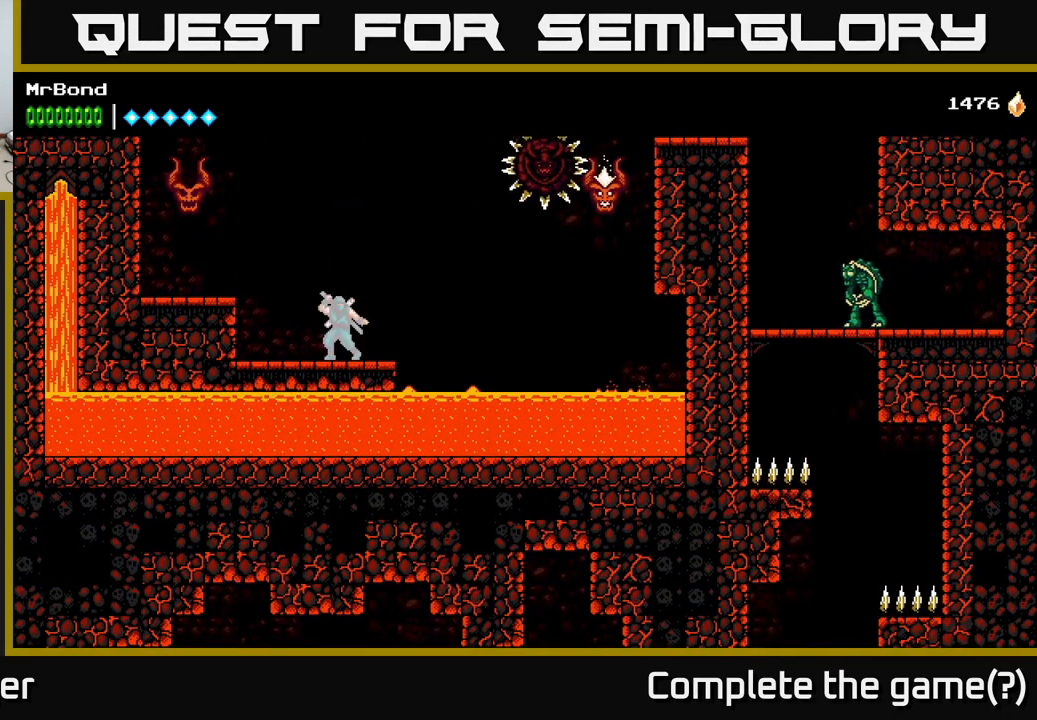
{"buttons": ["DPAD_RIGHT"], "right_stick": "center", "events": [[467, "DPAD_RIGHT", "down"]]}
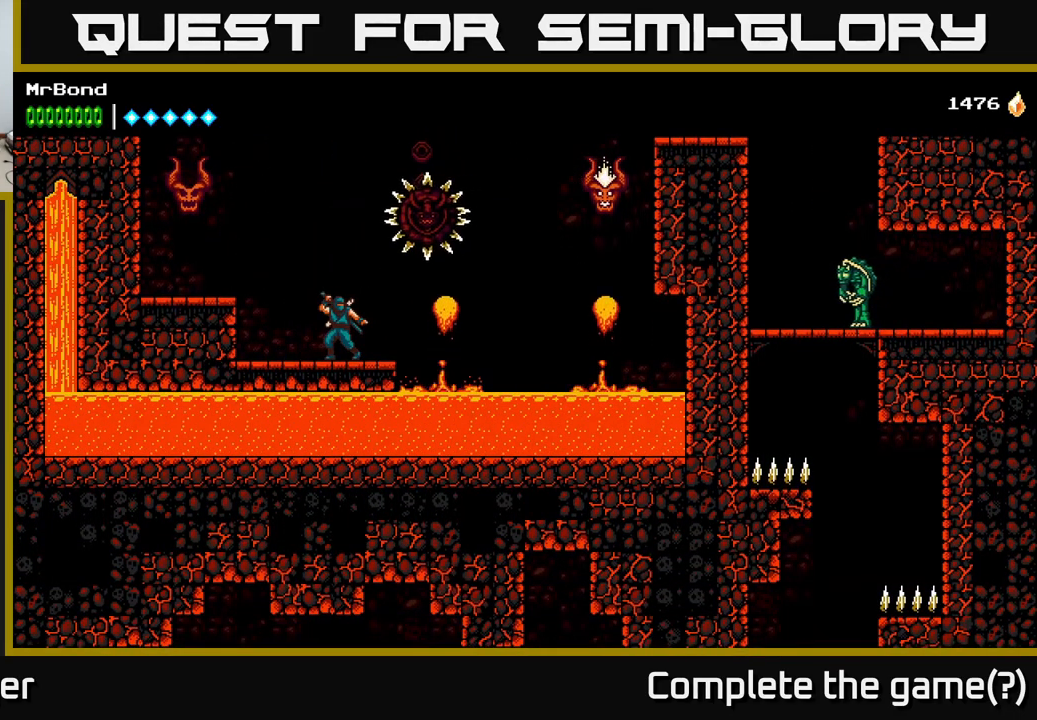
{"buttons": ["A", "DPAD_RIGHT"], "right_stick": "center", "events": [[234, "A", "down"]]}
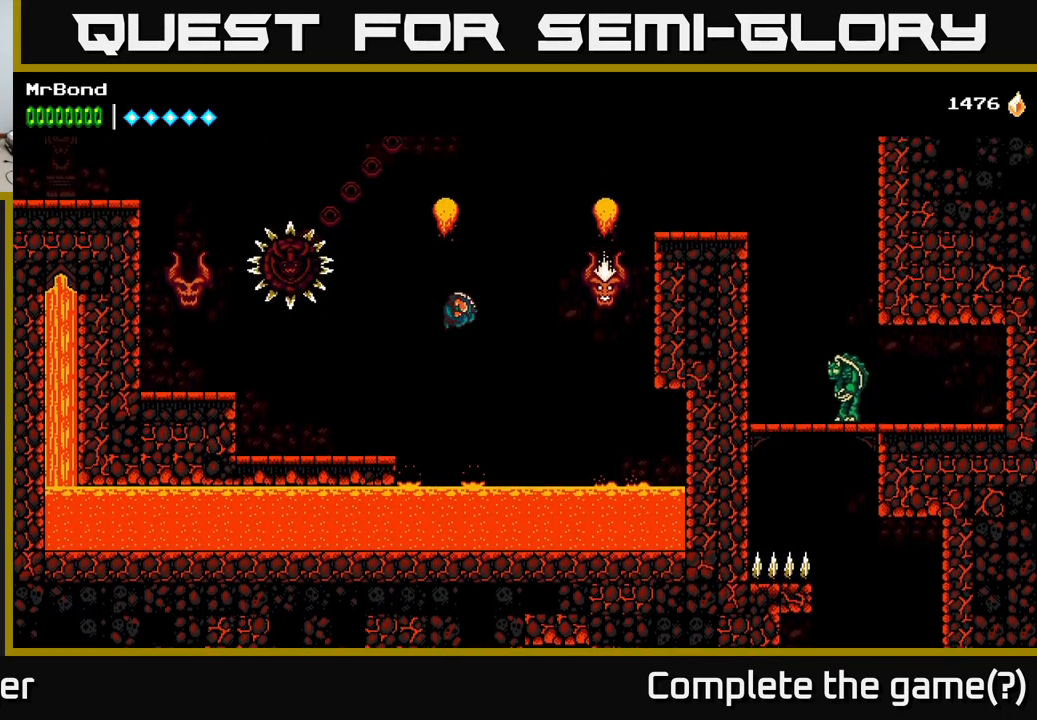
{"buttons": ["A"], "right_stick": "center", "events": [[200, "A", "up"], [200, "X", "down"], [333, "X", "up"], [400, "A", "down"], [433, "DPAD_RIGHT", "up"]]}